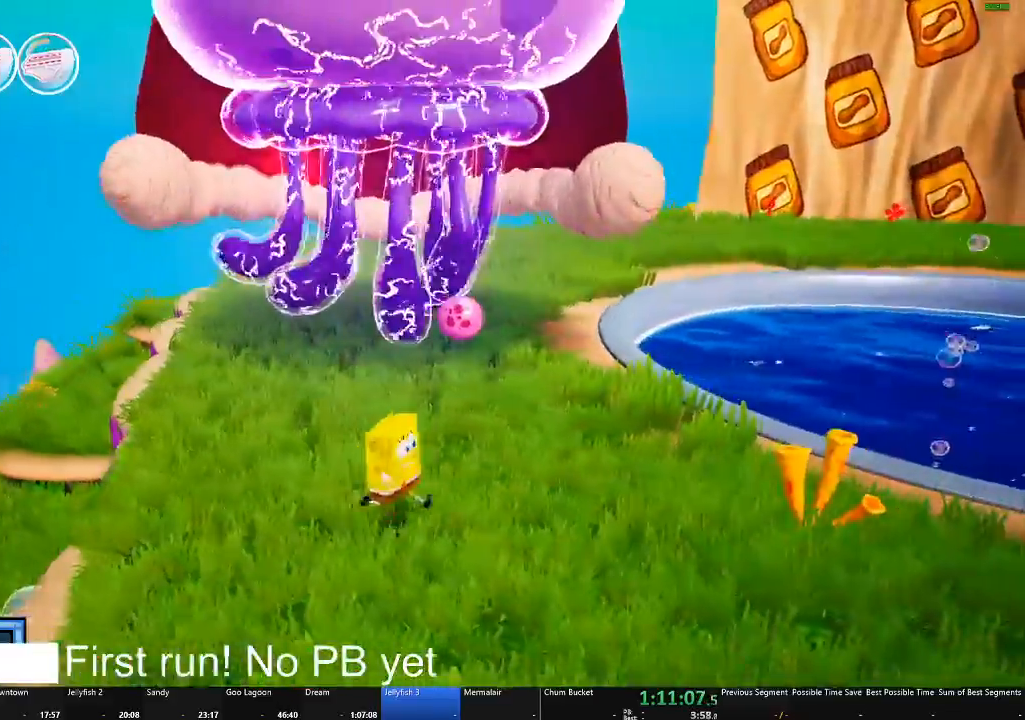
Gameplay with a controller (Xbox layout); each line is a JSON object with the inputs held at the frame after it. "events" lists button and stick changes between this image and that frame as [ms after this image, input, new state], when the widget could be followed in between. Not read: SHARE.
{"buttons": [], "left_stick": "down-right", "right_stick": "left", "events": [[367, "right_stick", "left"]]}
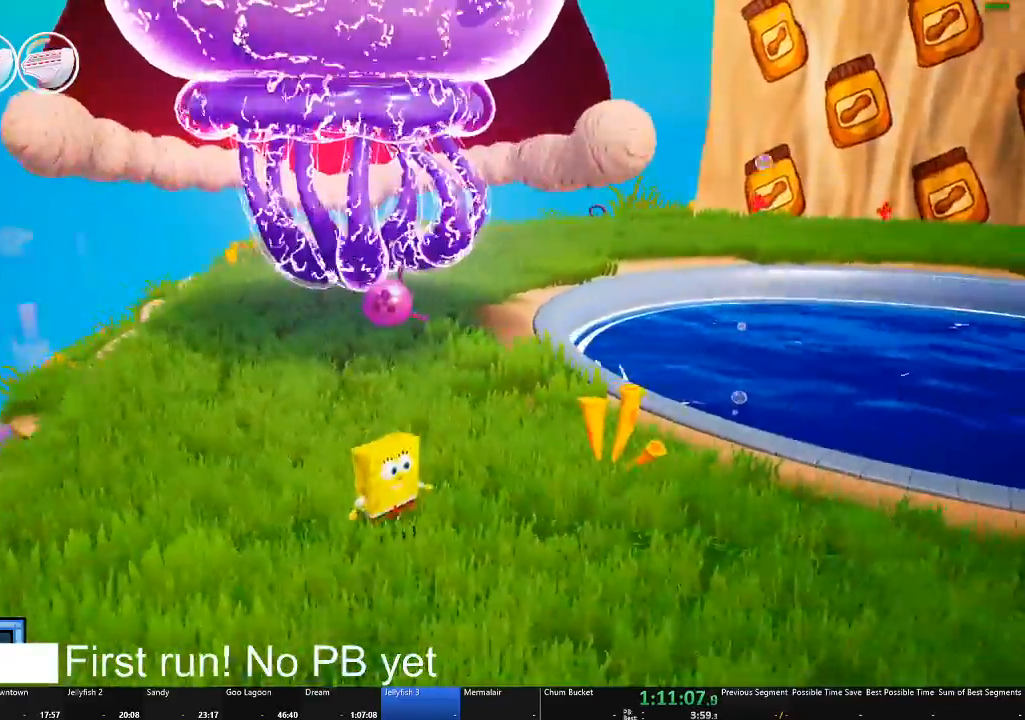
{"buttons": [], "left_stick": "up", "right_stick": "center", "events": [[200, "left_stick", "center"], [250, "left_stick", "up"], [367, "right_stick", "center"]]}
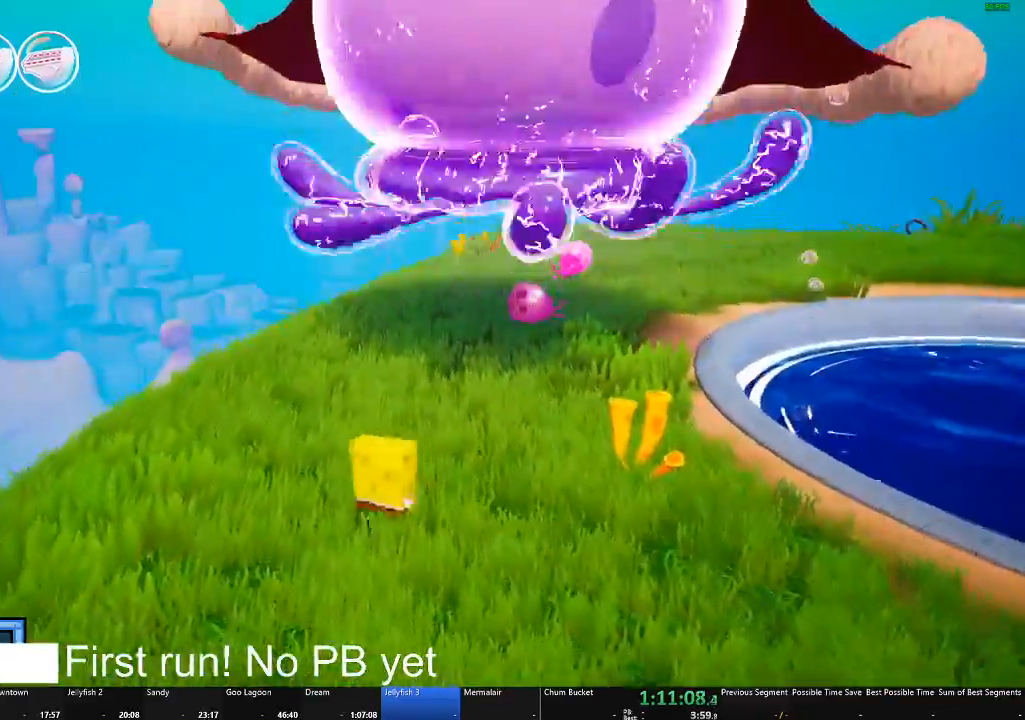
{"buttons": [], "left_stick": "down", "right_stick": "center", "events": [[184, "left_stick", "right"], [267, "left_stick", "down-right"], [417, "left_stick", "down"]]}
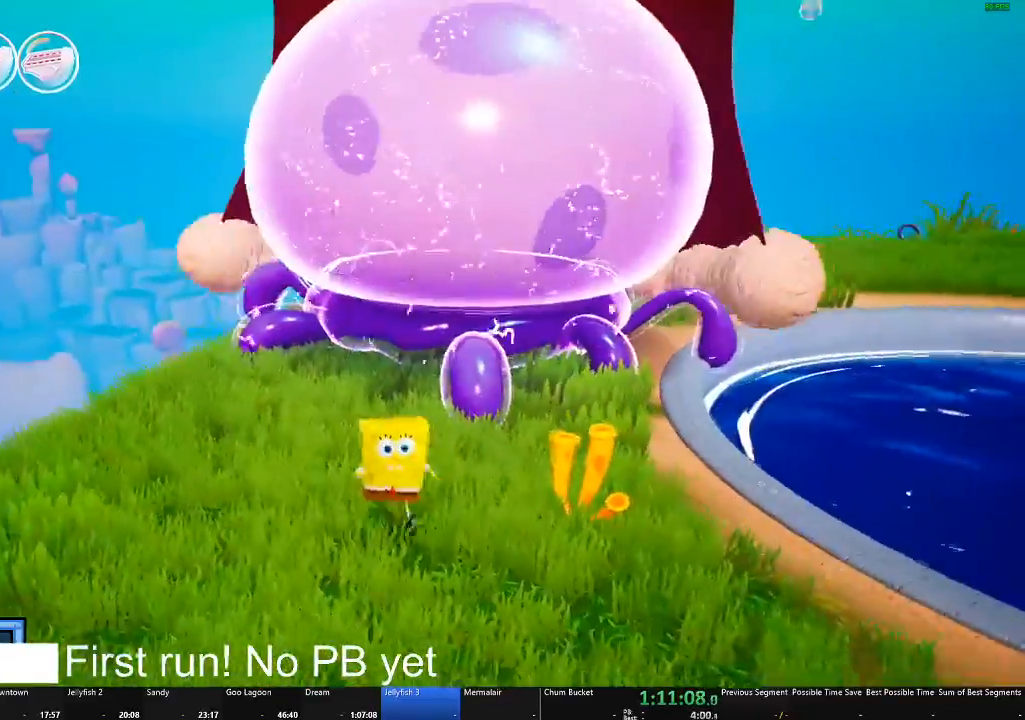
{"buttons": [], "left_stick": "up", "right_stick": "center", "events": [[83, "left_stick", "down-left"], [216, "left_stick", "center"], [383, "left_stick", "up"]]}
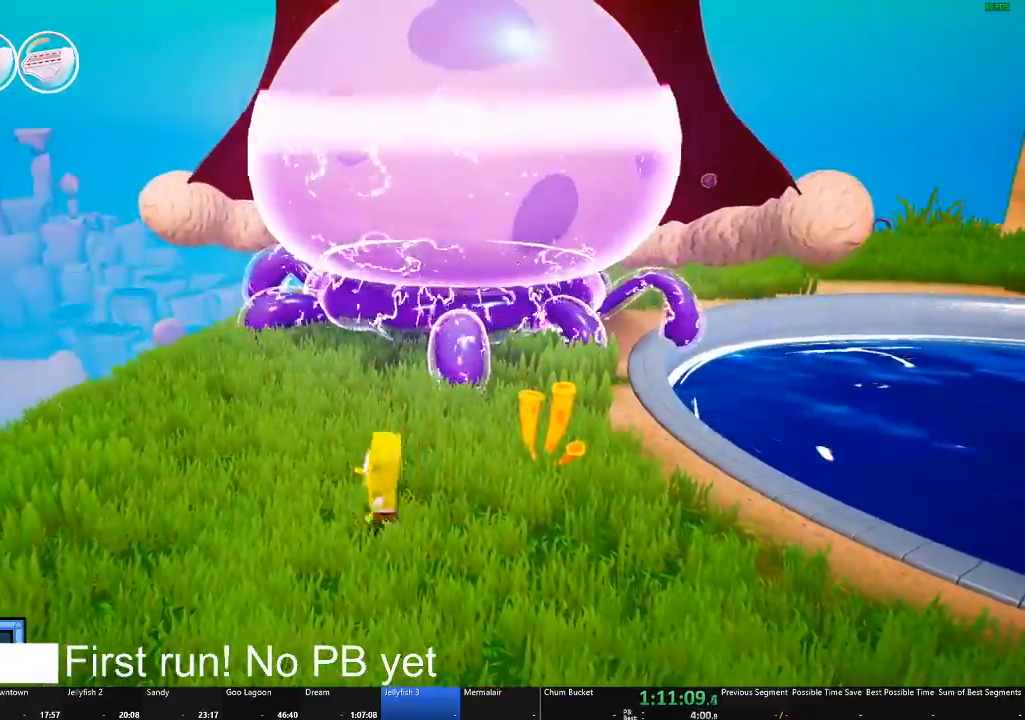
{"buttons": ["A"], "left_stick": "up", "right_stick": "center", "events": [[67, "A", "down"], [234, "A", "up"], [384, "A", "down"]]}
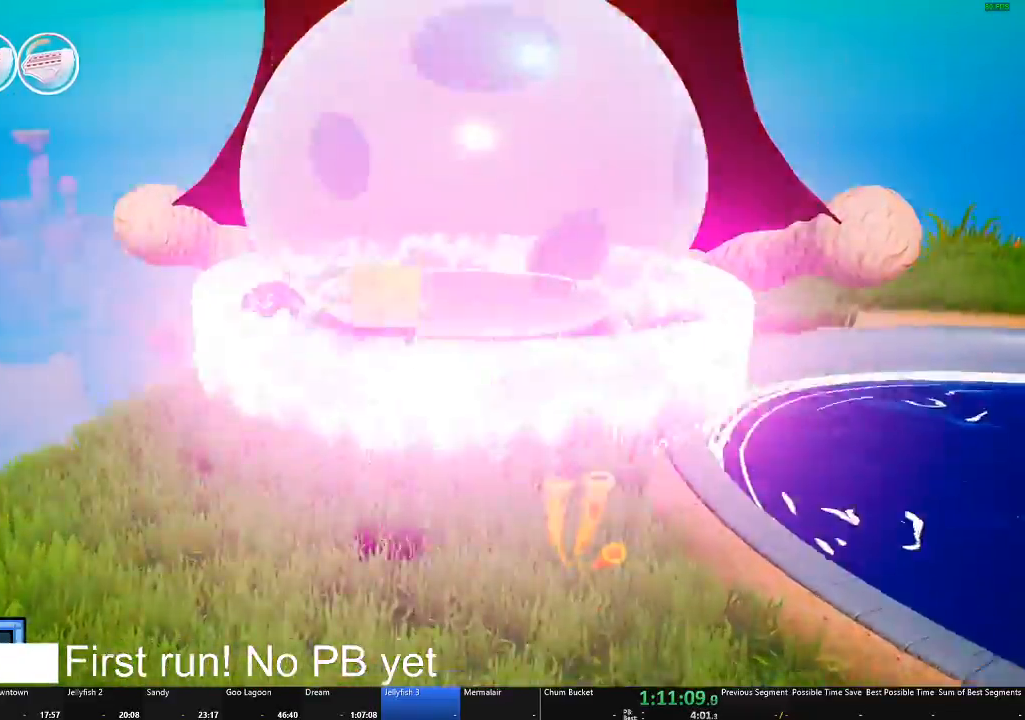
{"buttons": [], "left_stick": "up-left", "right_stick": "center", "events": [[83, "A", "up"], [183, "X", "down"], [383, "X", "up"], [417, "left_stick", "up-left"]]}
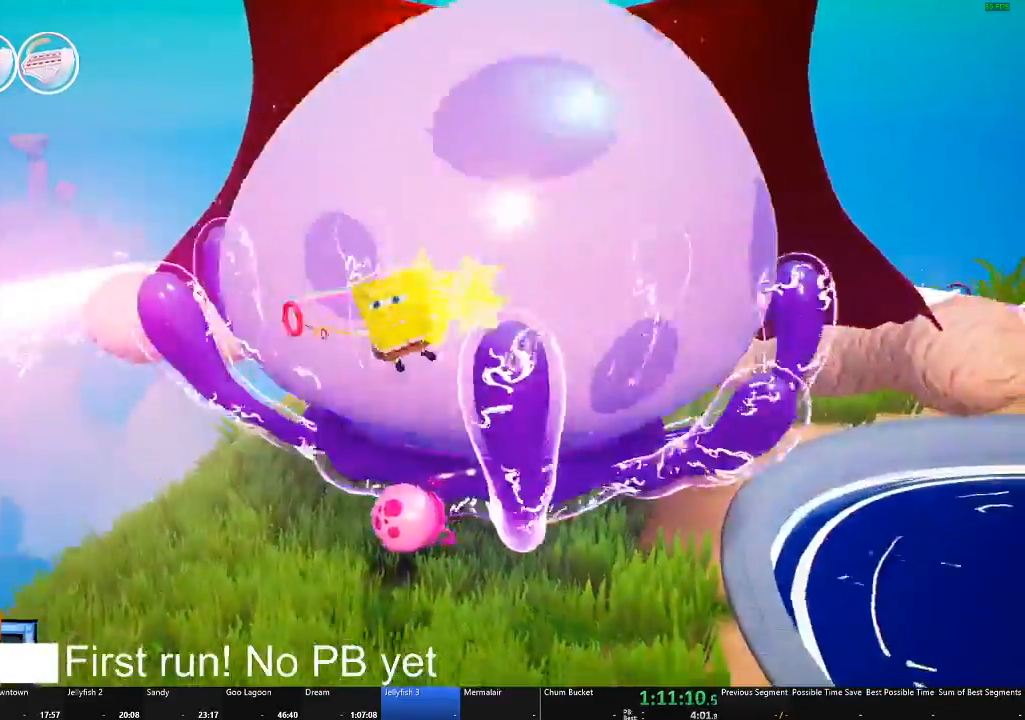
{"buttons": [], "left_stick": "down", "right_stick": "center", "events": [[167, "left_stick", "down-left"], [334, "X", "down"], [467, "left_stick", "down"], [484, "X", "up"]]}
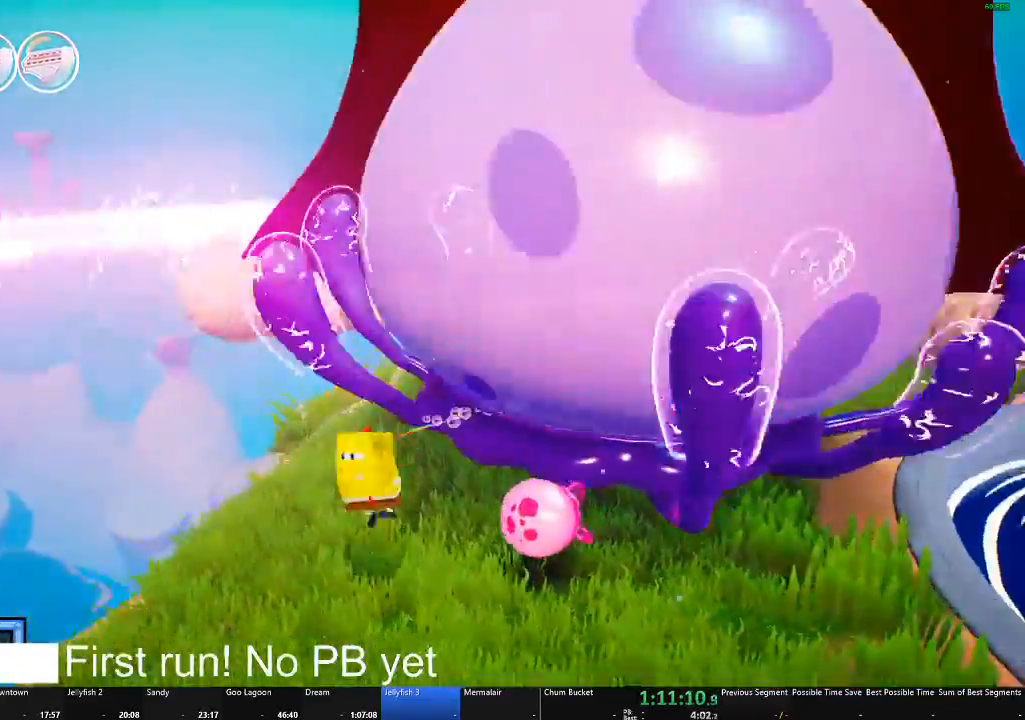
{"buttons": [], "left_stick": "right", "right_stick": "center", "events": [[33, "left_stick", "down-right"], [300, "left_stick", "right"], [350, "X", "down"], [450, "X", "up"]]}
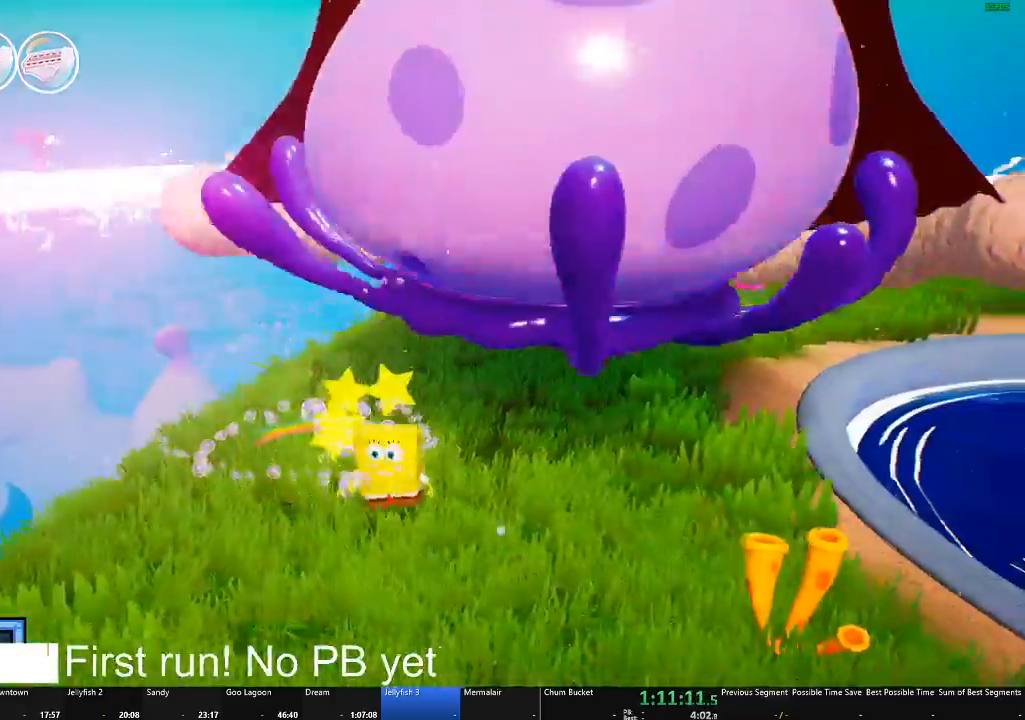
{"buttons": [], "left_stick": "down-right", "right_stick": "right", "events": [[17, "left_stick", "down-right"], [284, "right_stick", "right"]]}
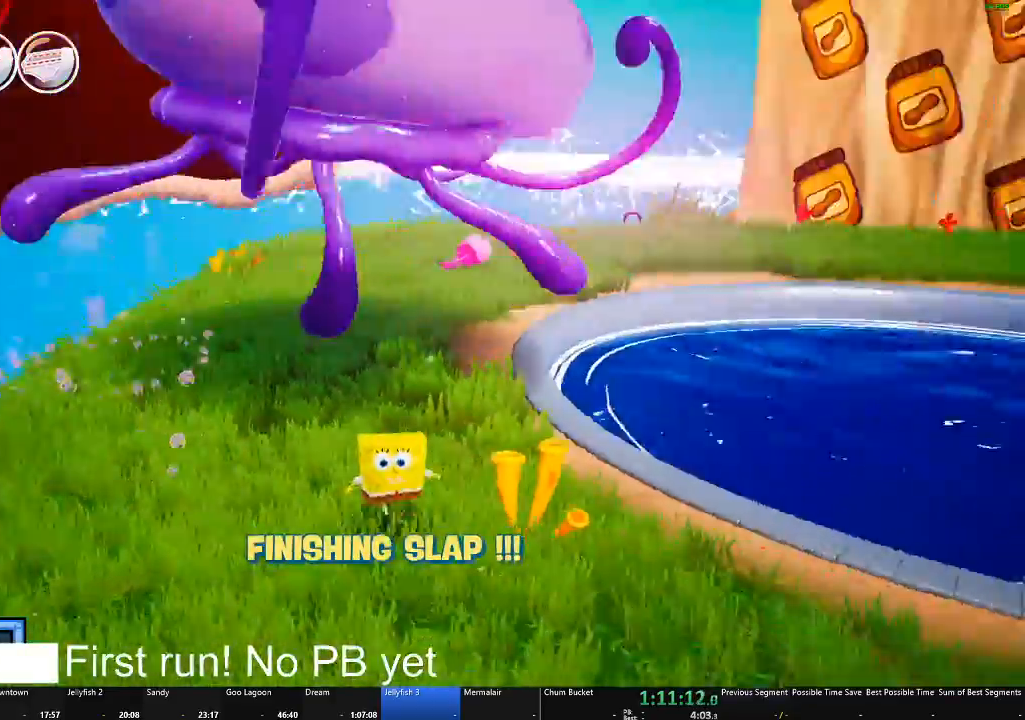
{"buttons": [], "left_stick": "right", "right_stick": "center", "events": [[266, "left_stick", "right"], [283, "right_stick", "center"]]}
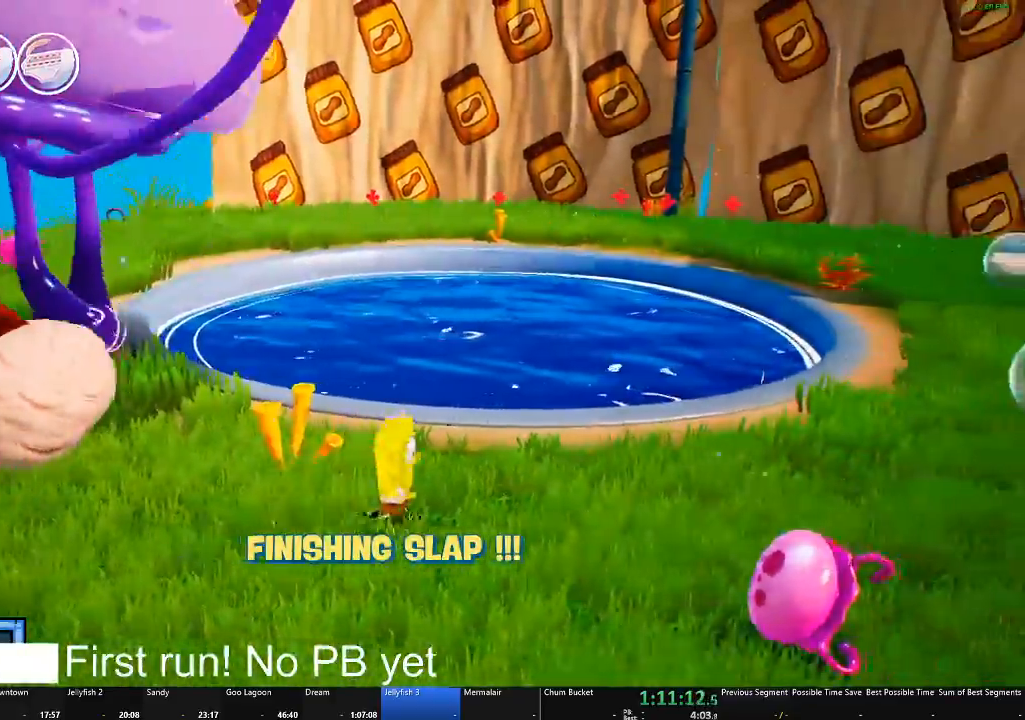
{"buttons": [], "left_stick": "right", "right_stick": "center", "events": [[117, "right_stick", "right"], [234, "right_stick", "center"]]}
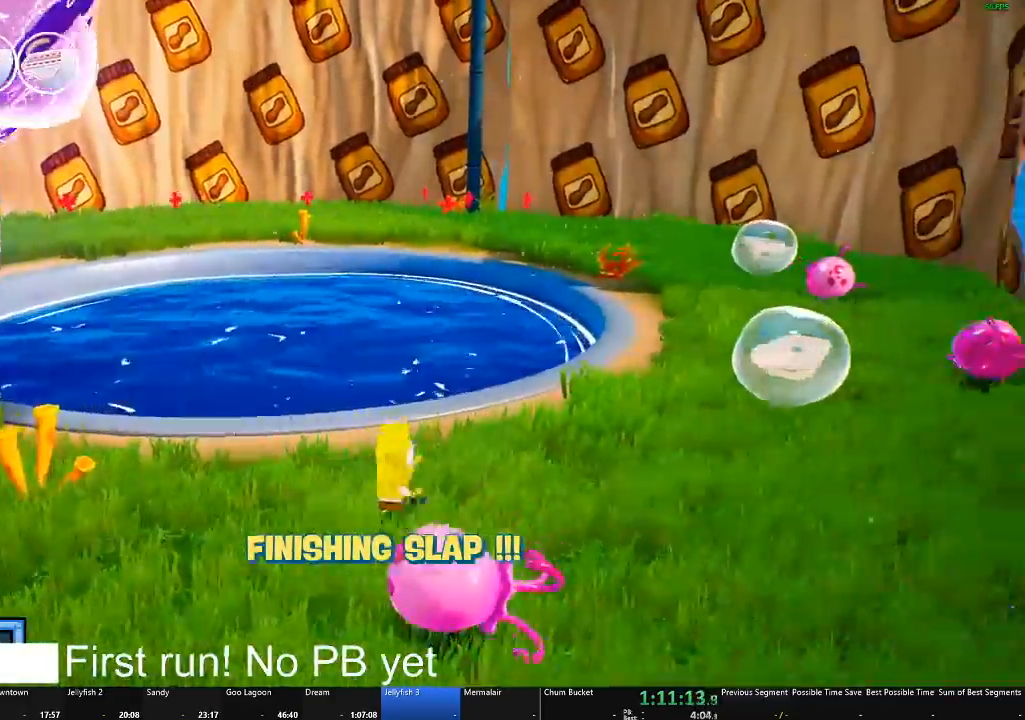
{"buttons": [], "left_stick": "down-left", "right_stick": "center", "events": [[100, "left_stick", "down"], [133, "X", "down"], [200, "left_stick", "down-left"], [266, "X", "up"]]}
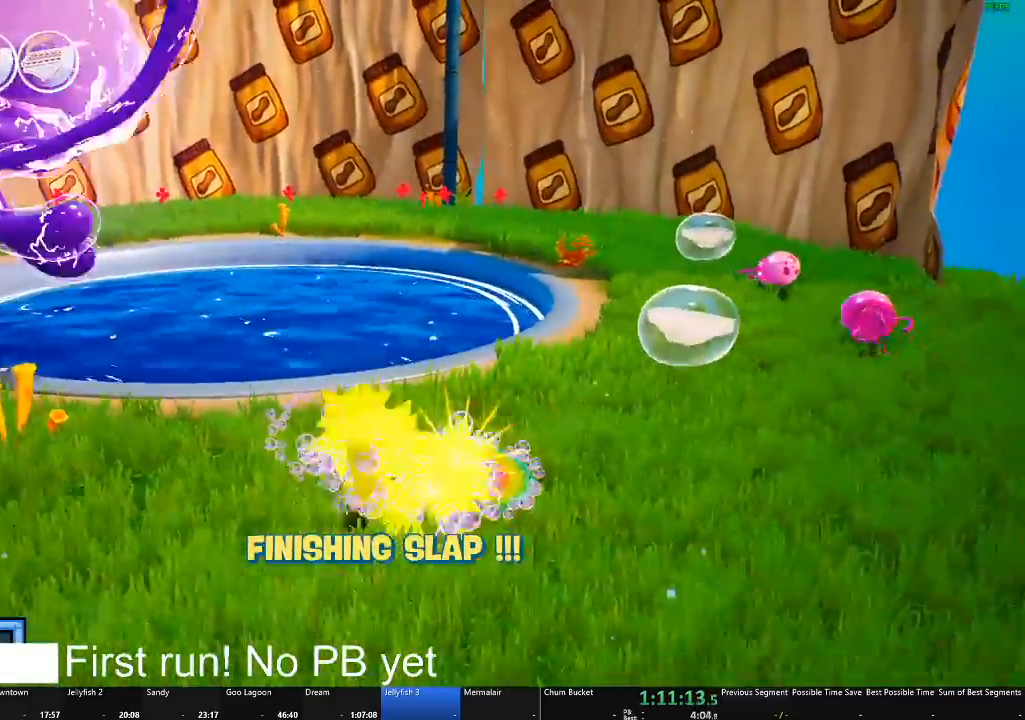
{"buttons": [], "left_stick": "up-right", "right_stick": "center", "events": [[100, "left_stick", "down-right"], [217, "left_stick", "right"], [400, "left_stick", "up-right"]]}
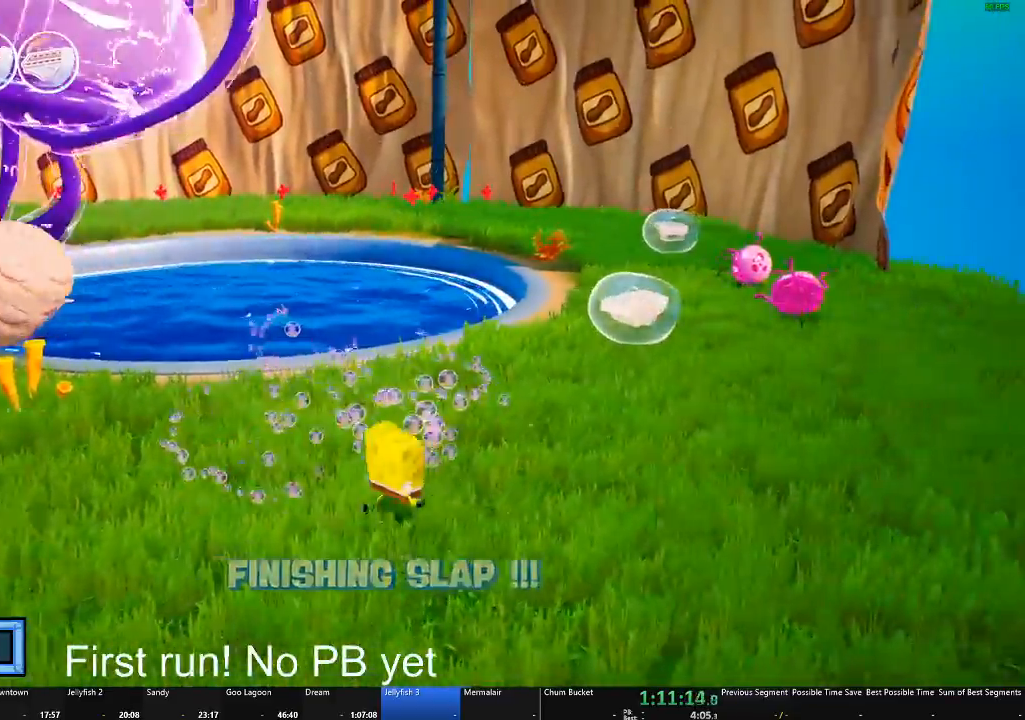
{"buttons": [], "left_stick": "up-right", "right_stick": "center", "events": [[333, "right_stick", "left"], [500, "right_stick", "center"]]}
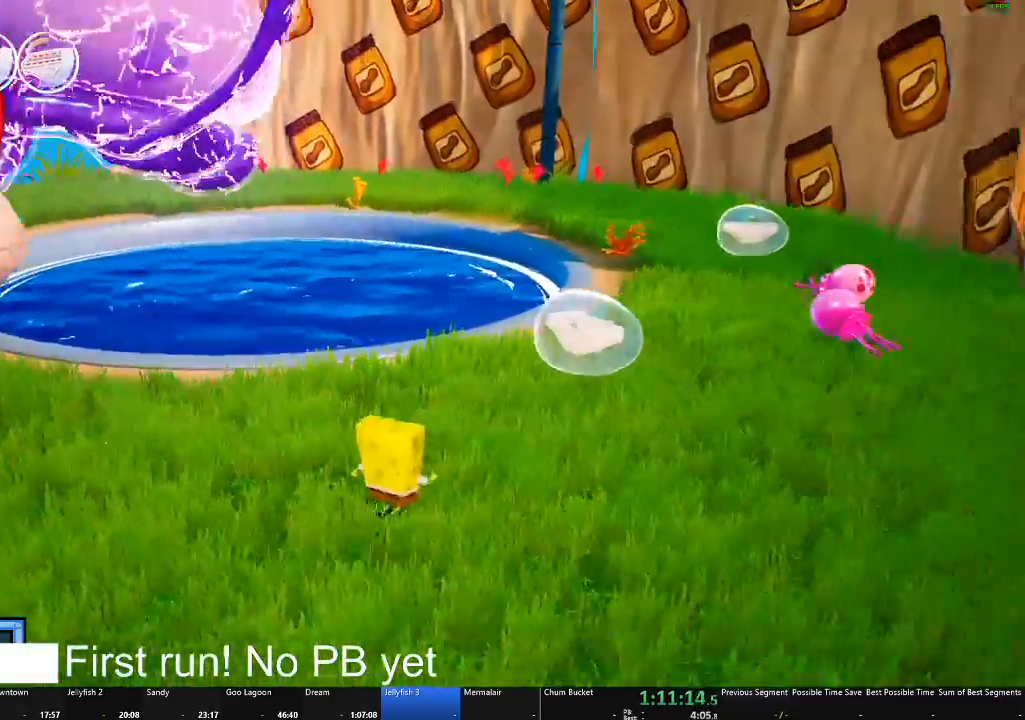
{"buttons": [], "left_stick": "up-right", "right_stick": "center", "events": []}
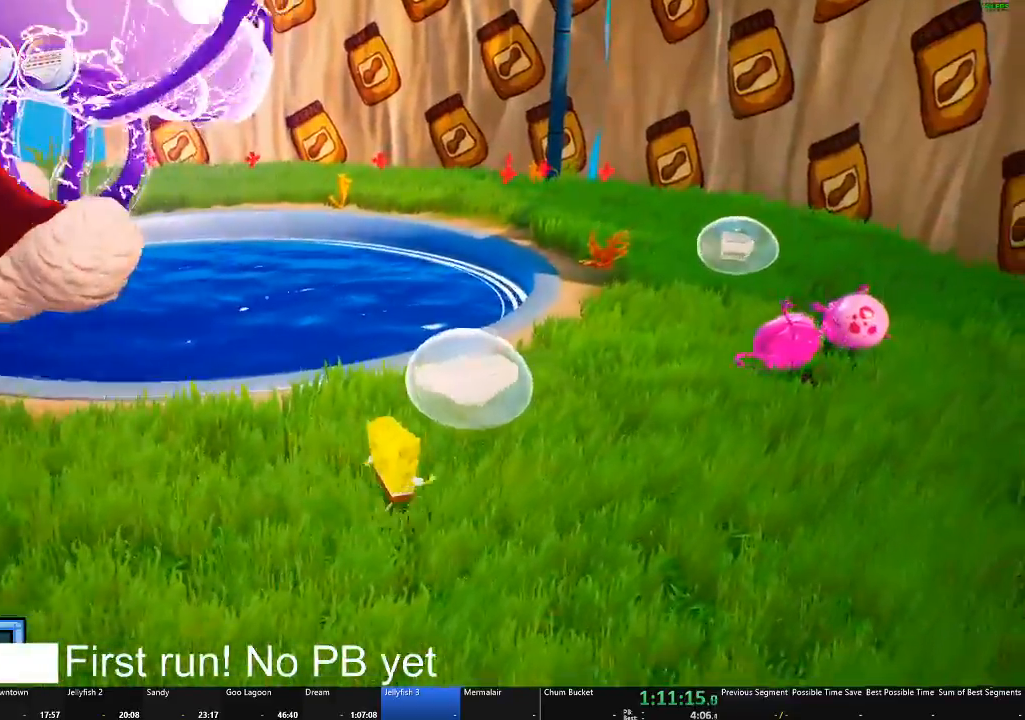
{"buttons": [], "left_stick": "up-right", "right_stick": "center", "events": []}
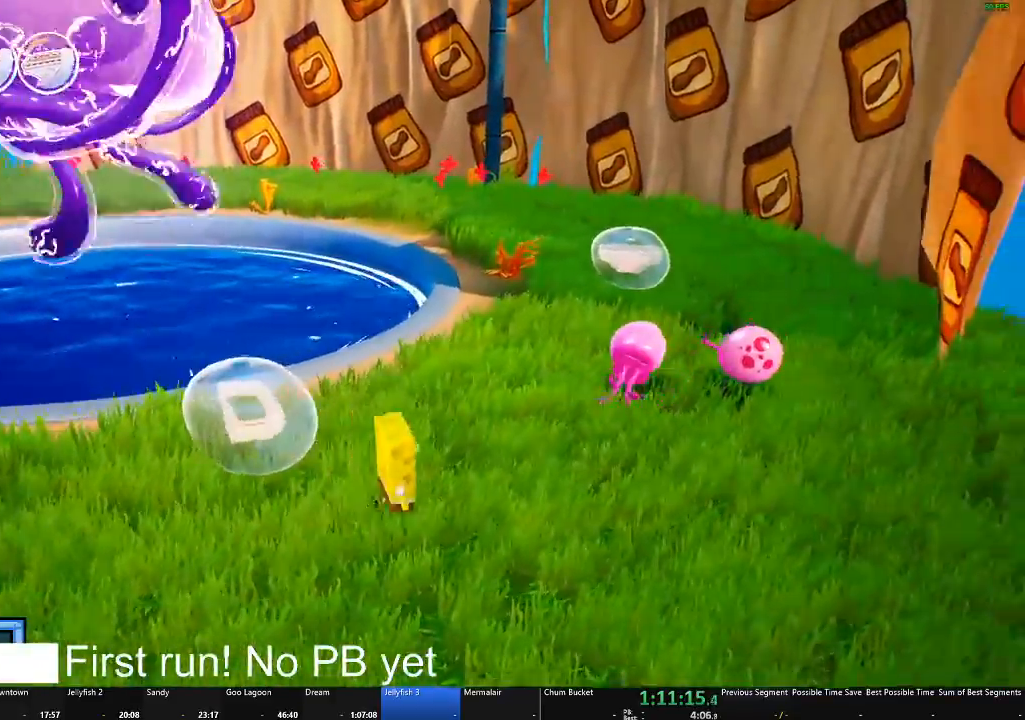
{"buttons": [], "left_stick": "up-right", "right_stick": "center", "events": []}
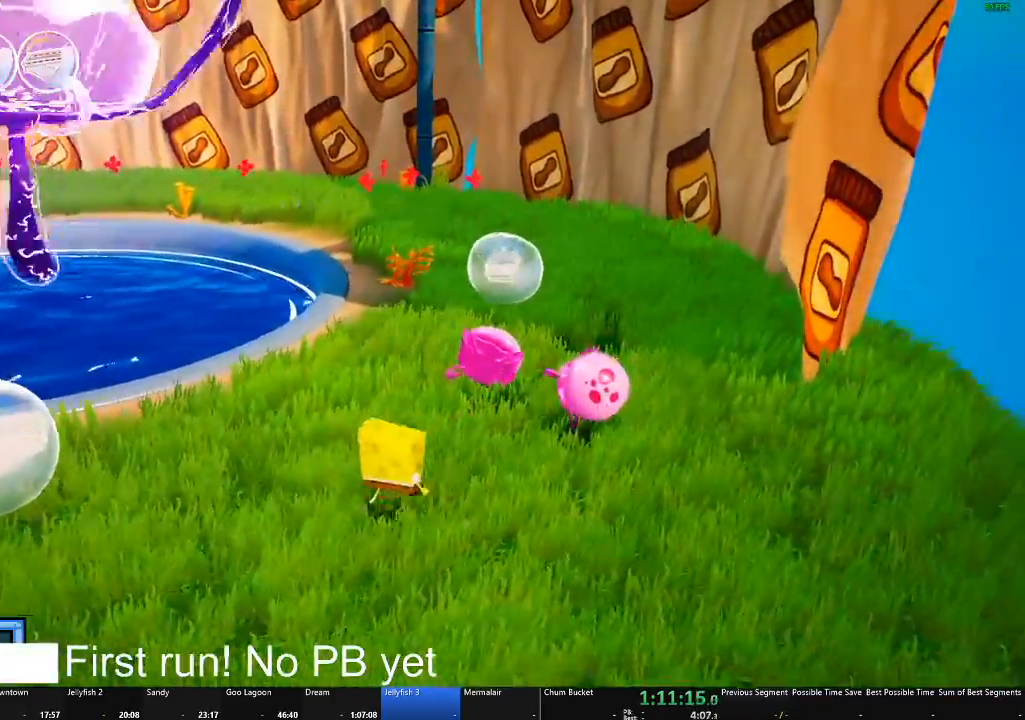
{"buttons": ["X"], "left_stick": "up-right", "right_stick": "center", "events": [[200, "X", "down"], [367, "X", "up"], [450, "X", "down"]]}
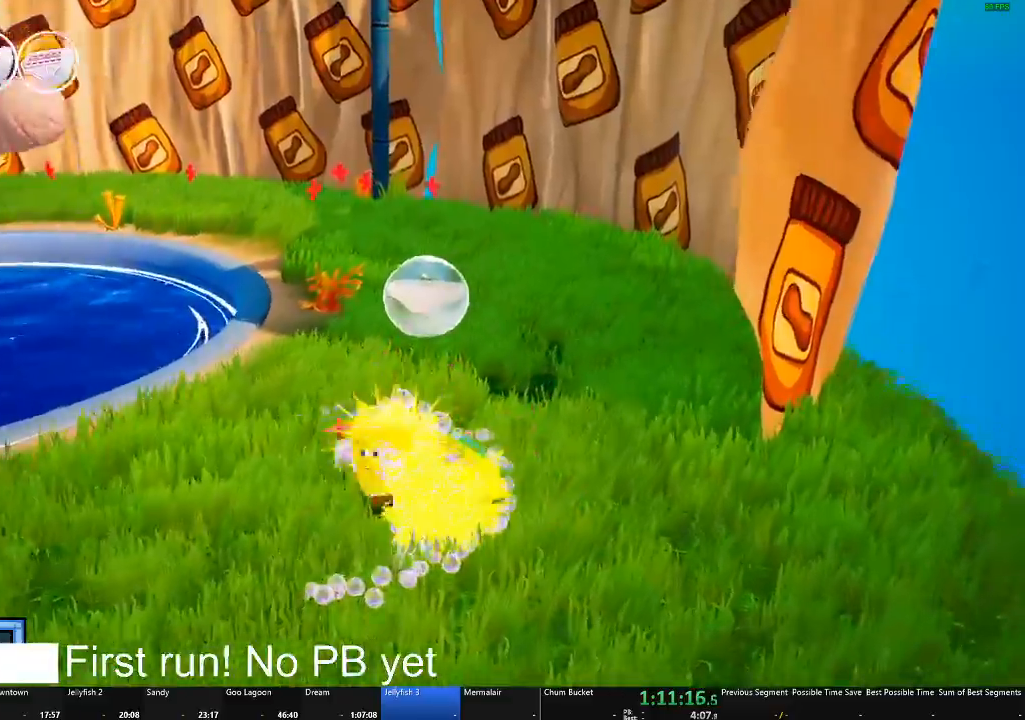
{"buttons": [], "left_stick": "up-right", "right_stick": "left", "events": [[100, "X", "up"], [501, "right_stick", "left"]]}
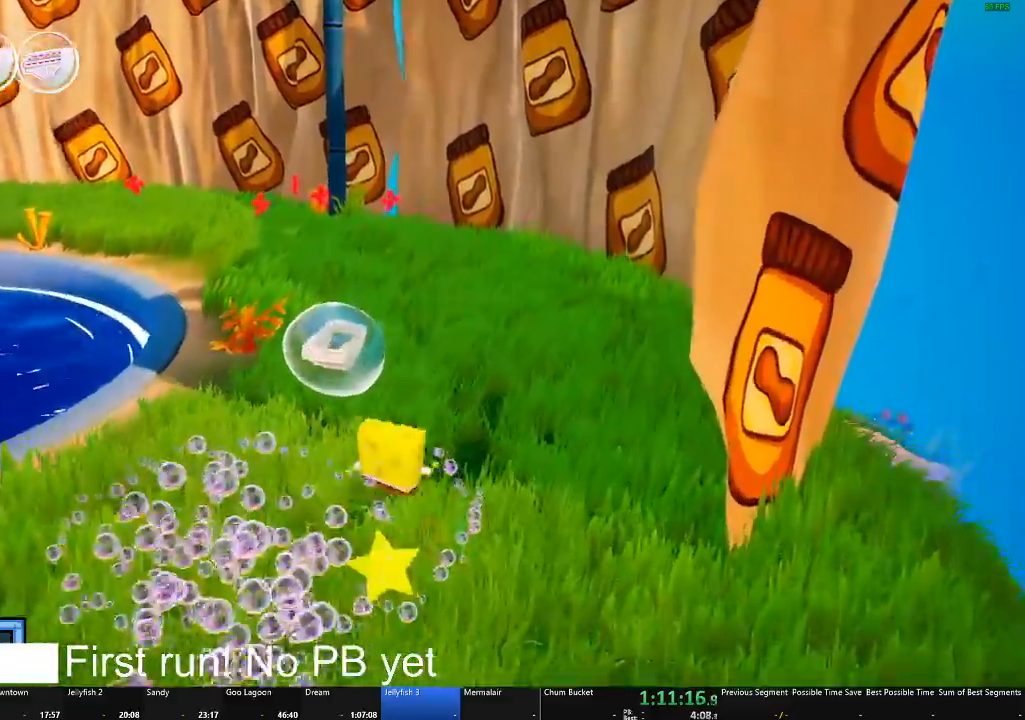
{"buttons": [], "left_stick": "up-right", "right_stick": "left", "events": [[16, "left_stick", "up"], [417, "left_stick", "up-right"]]}
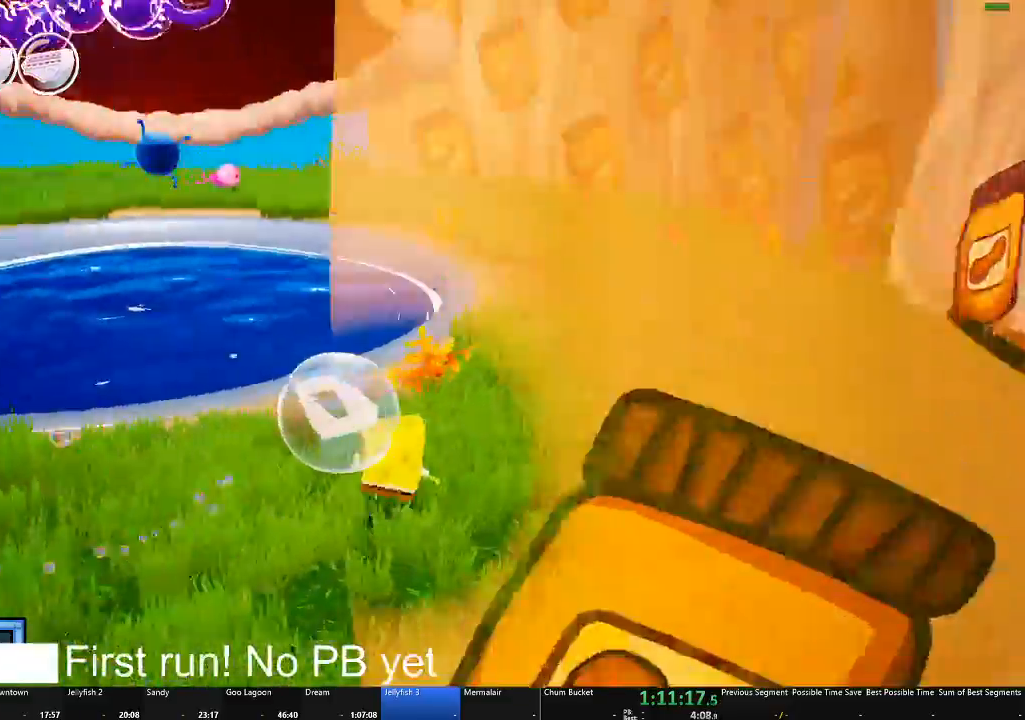
{"buttons": [], "left_stick": "right", "right_stick": "left", "events": [[134, "left_stick", "right"]]}
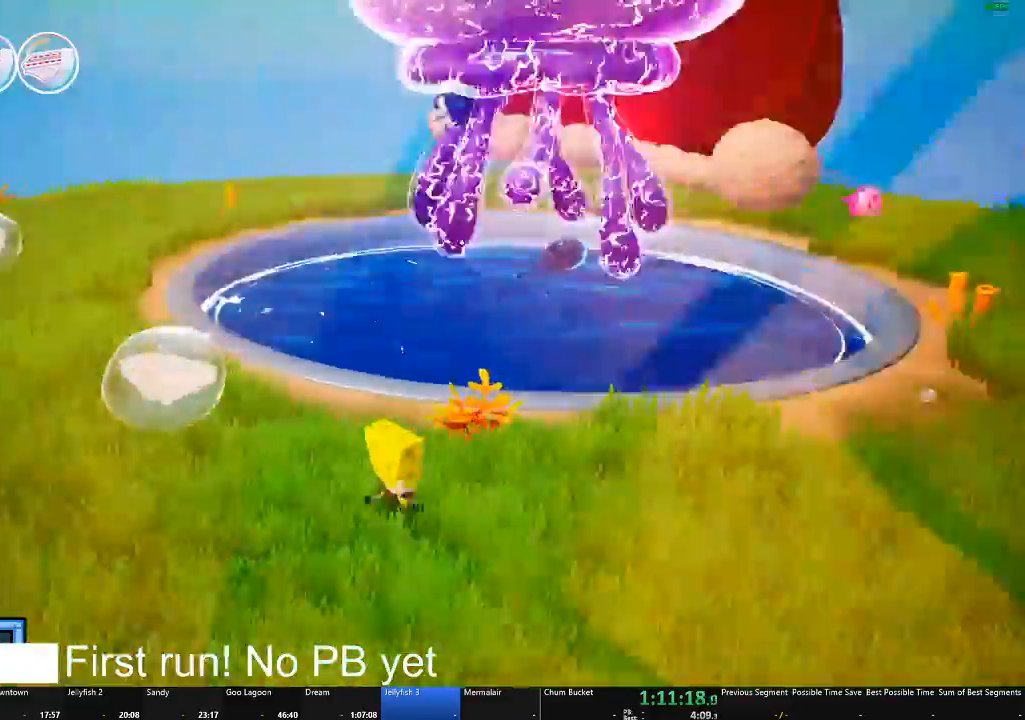
{"buttons": [], "left_stick": "left", "right_stick": "center", "events": [[66, "left_stick", "down-right"], [250, "left_stick", "down-left"], [450, "left_stick", "left"], [500, "right_stick", "center"]]}
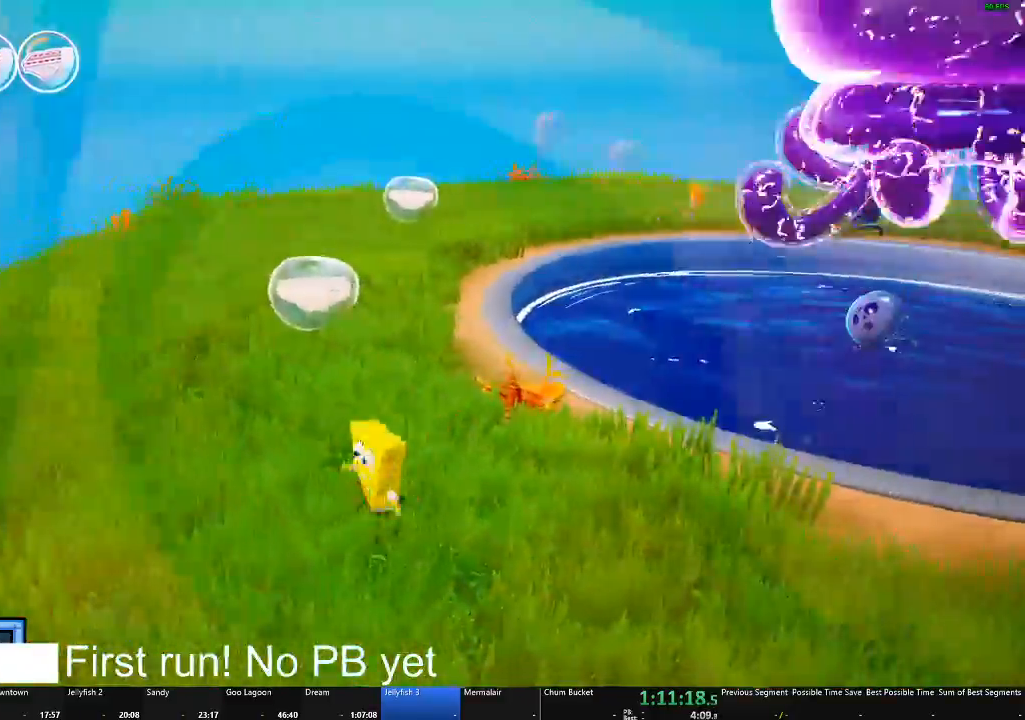
{"buttons": [], "left_stick": "up-left", "right_stick": "right", "events": [[67, "left_stick", "up-left"], [150, "right_stick", "right"]]}
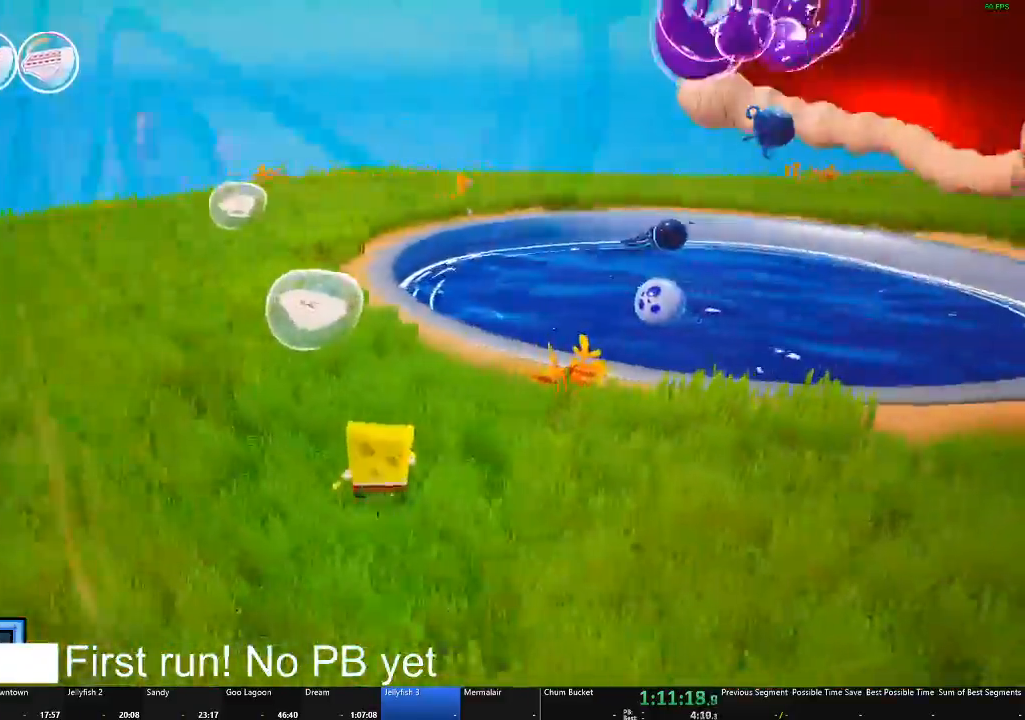
{"buttons": [], "left_stick": "up-left", "right_stick": "right", "events": []}
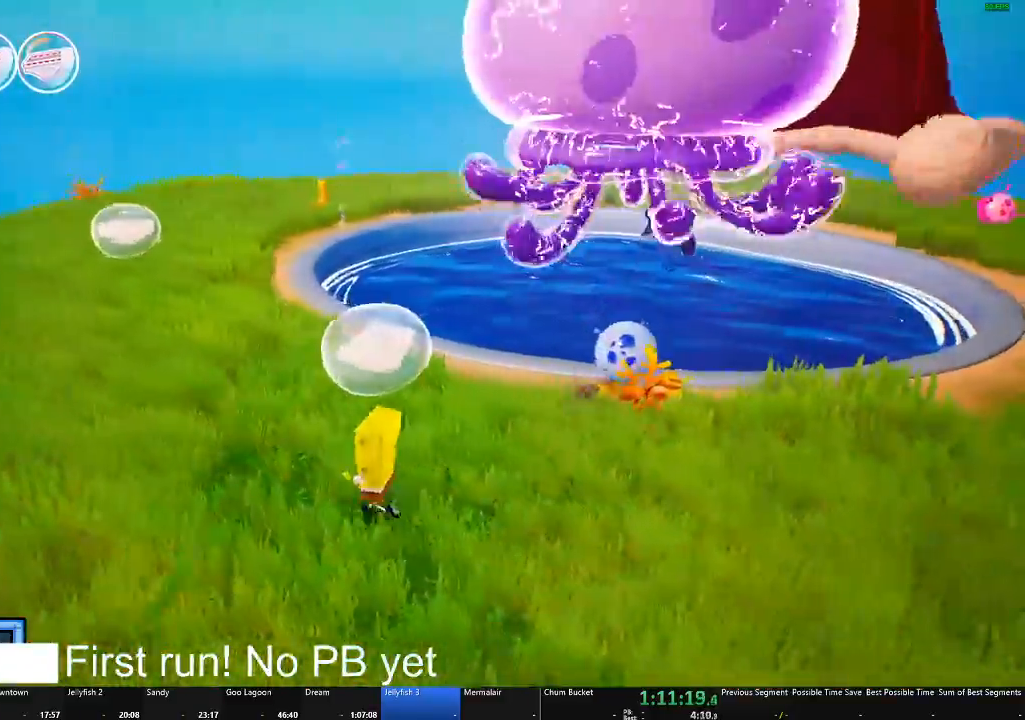
{"buttons": [], "left_stick": "up-left", "right_stick": "right", "events": [[50, "right_stick", "center"], [468, "right_stick", "right"]]}
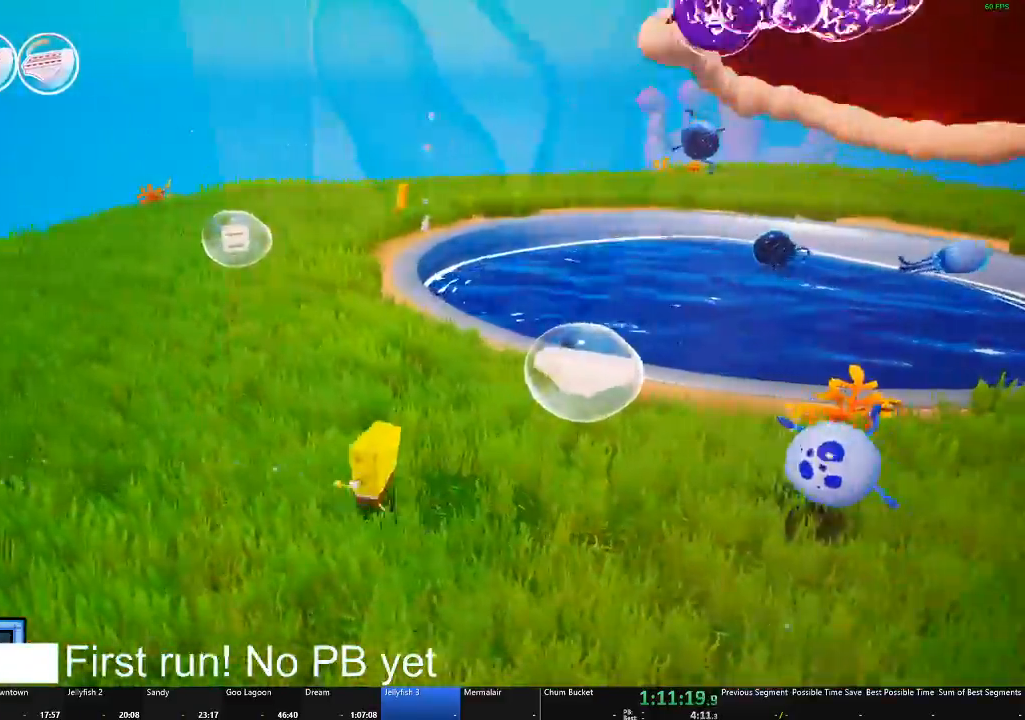
{"buttons": [], "left_stick": "up-left", "right_stick": "right", "events": []}
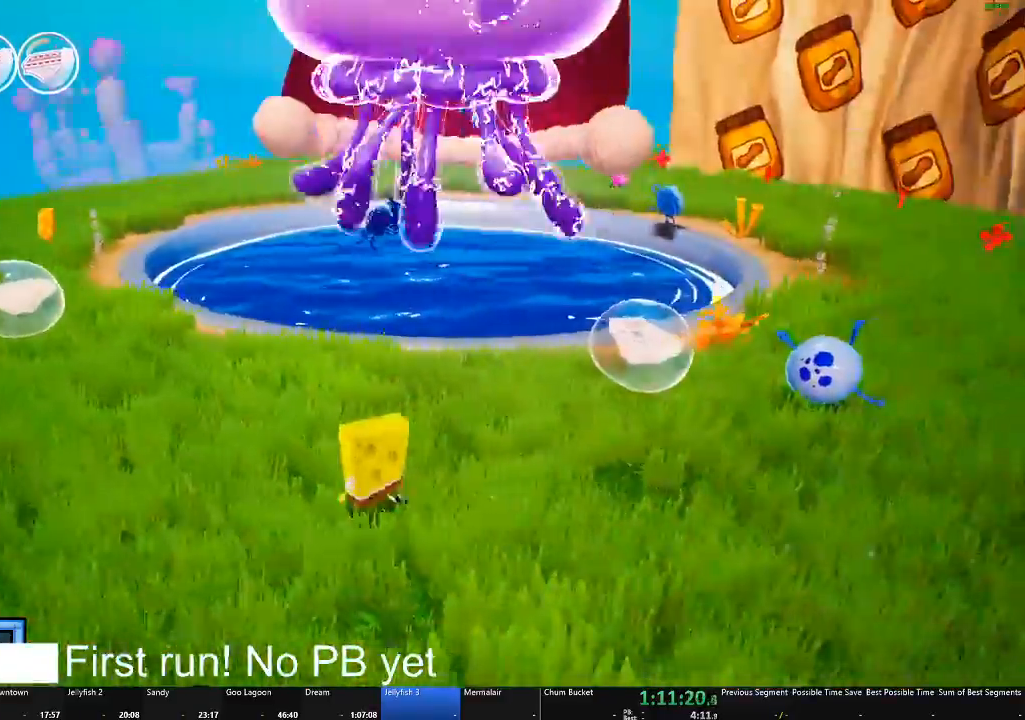
{"buttons": [], "left_stick": "left", "right_stick": "center", "events": [[67, "left_stick", "left"], [184, "right_stick", "center"]]}
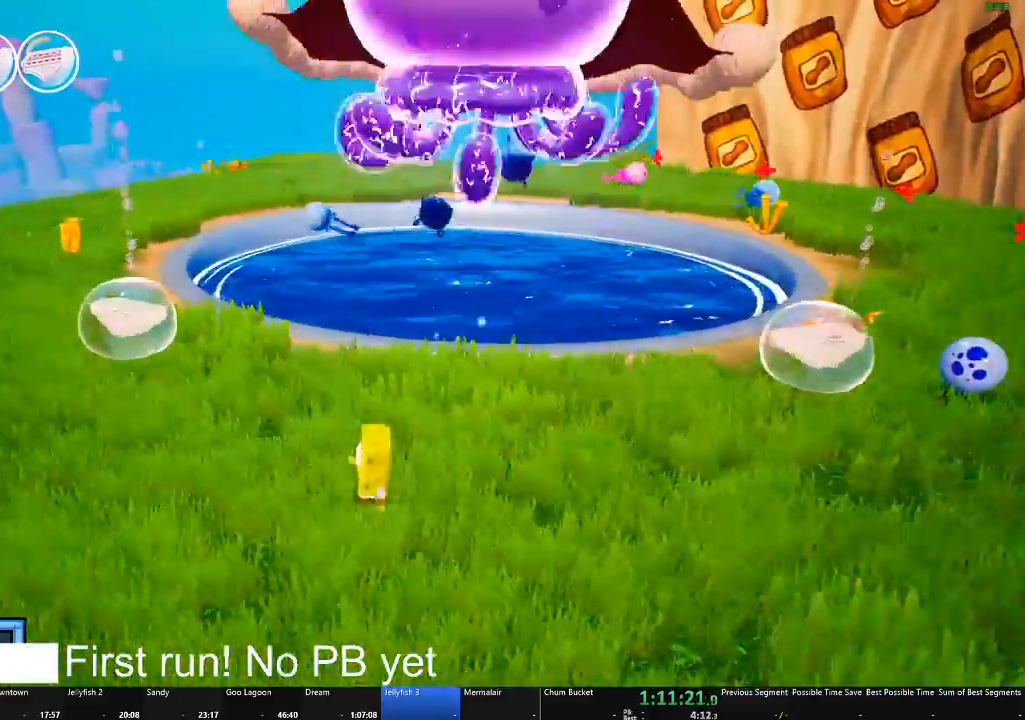
{"buttons": [], "left_stick": "right", "right_stick": "center", "events": [[117, "left_stick", "up"], [233, "B", "down"], [233, "left_stick", "up-right"], [367, "B", "up"], [467, "left_stick", "right"]]}
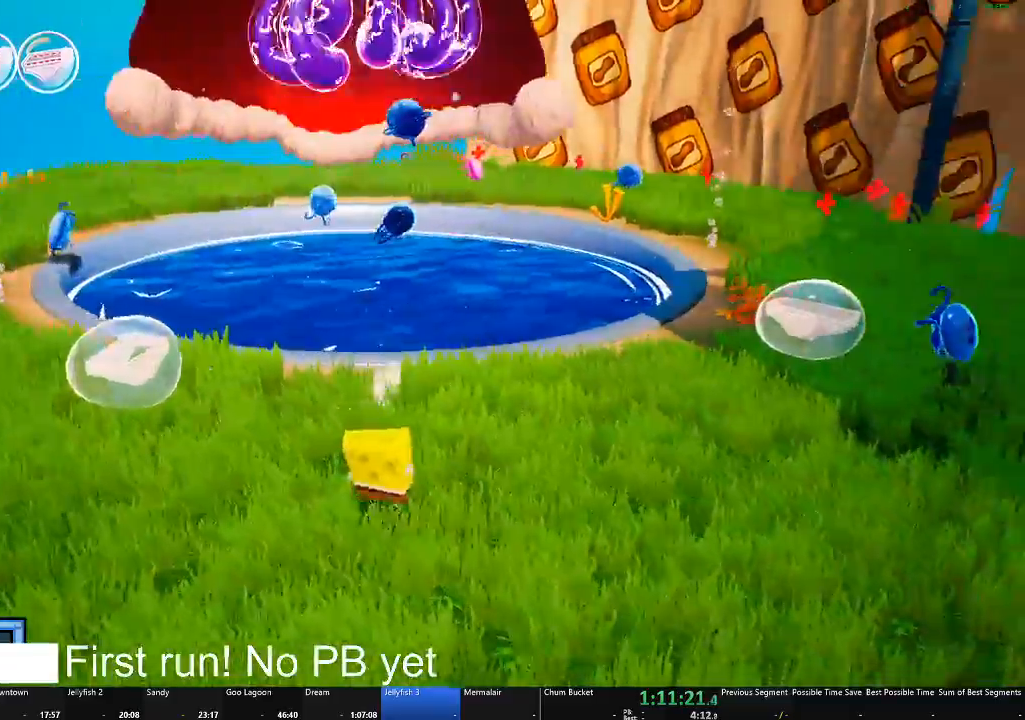
{"buttons": [], "left_stick": "left", "right_stick": "center", "events": [[151, "left_stick", "center"], [217, "left_stick", "left"]]}
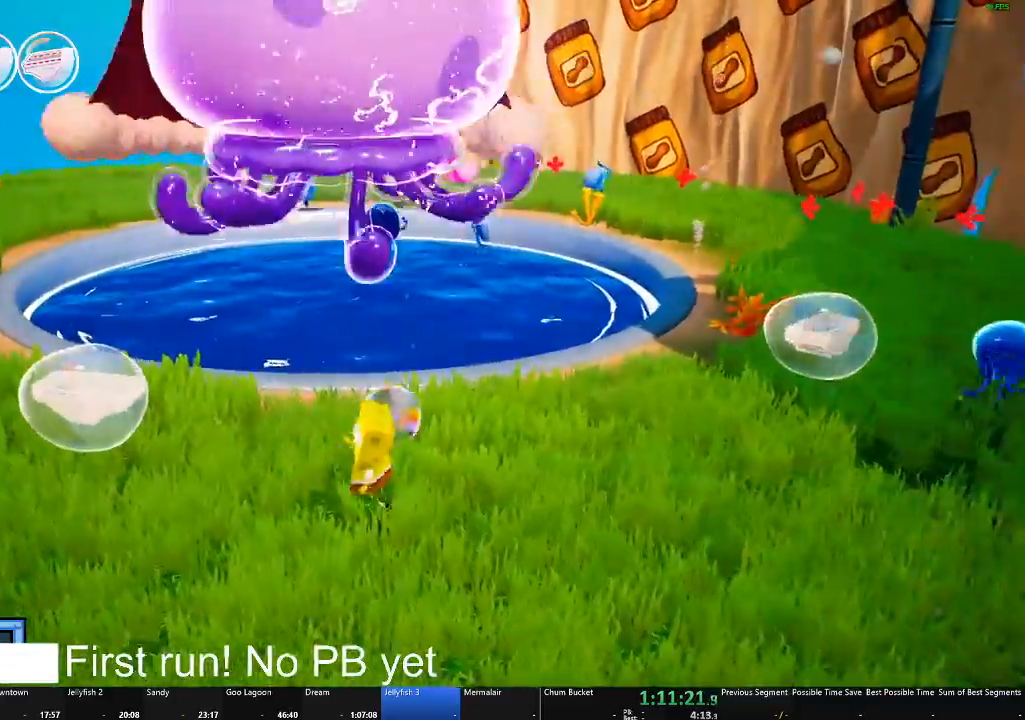
{"buttons": [], "left_stick": "down-left", "right_stick": "center", "events": [[100, "left_stick", "center"], [250, "left_stick", "down-left"]]}